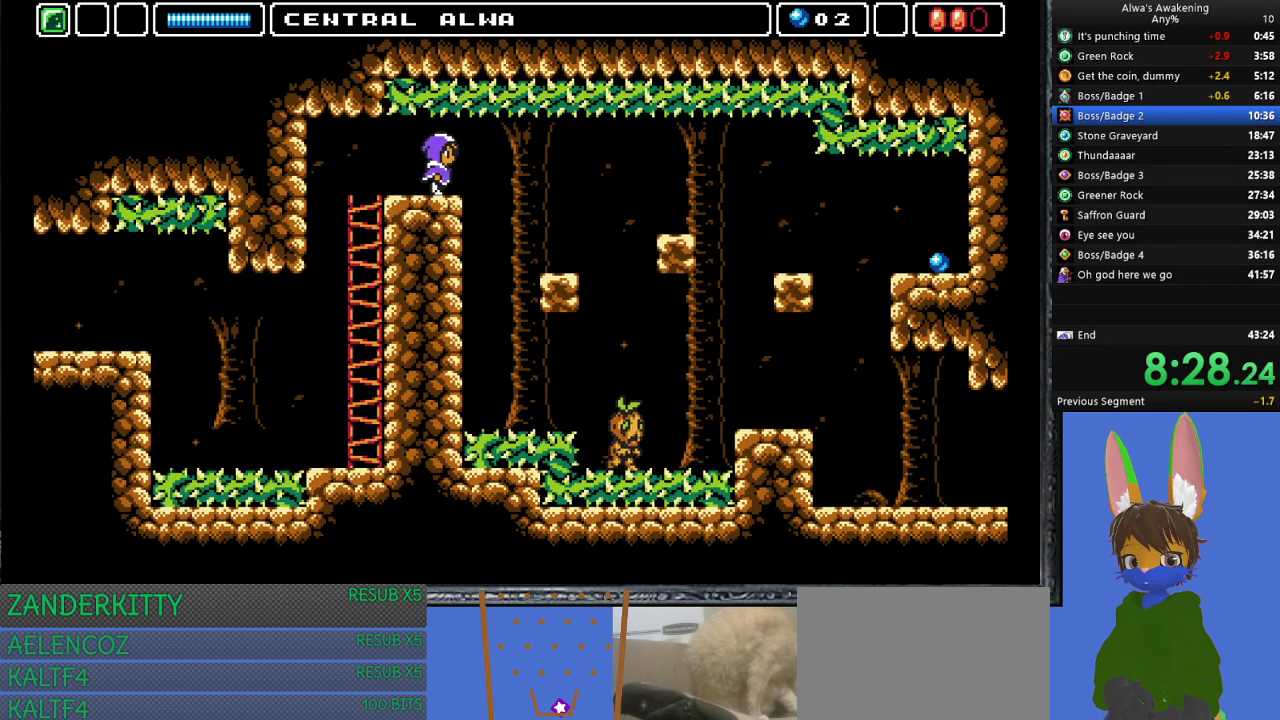
Gameplay with a controller (PlayStation layout); each line is a JSON object with the inputs held at the frame after it. "events" lists button and stick changes between this image and that frame as [ms after this image, input, new state], when the widget could be followed in between. Not read: right_stick.
{"buttons": ["DPAD_RIGHT"], "left_stick": "center", "events": []}
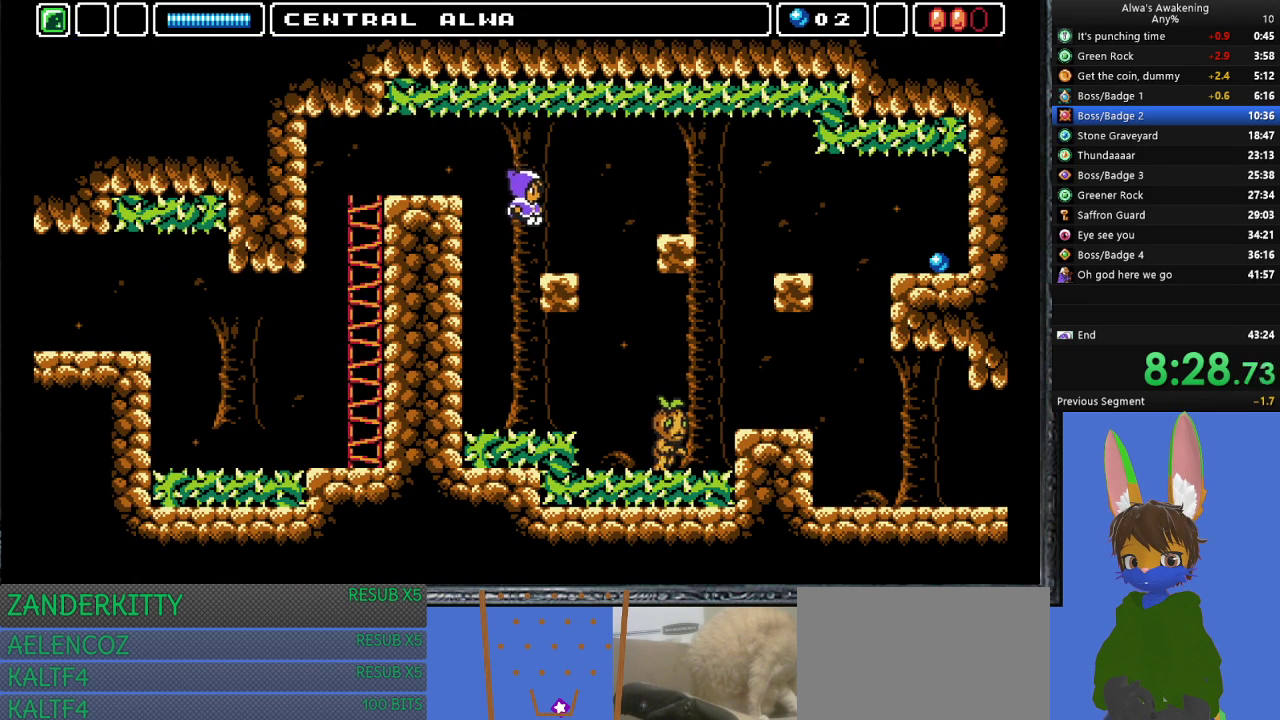
{"buttons": ["DPAD_RIGHT"], "left_stick": "center", "events": [[200, "CROSS", "down"], [300, "CROSS", "up"]]}
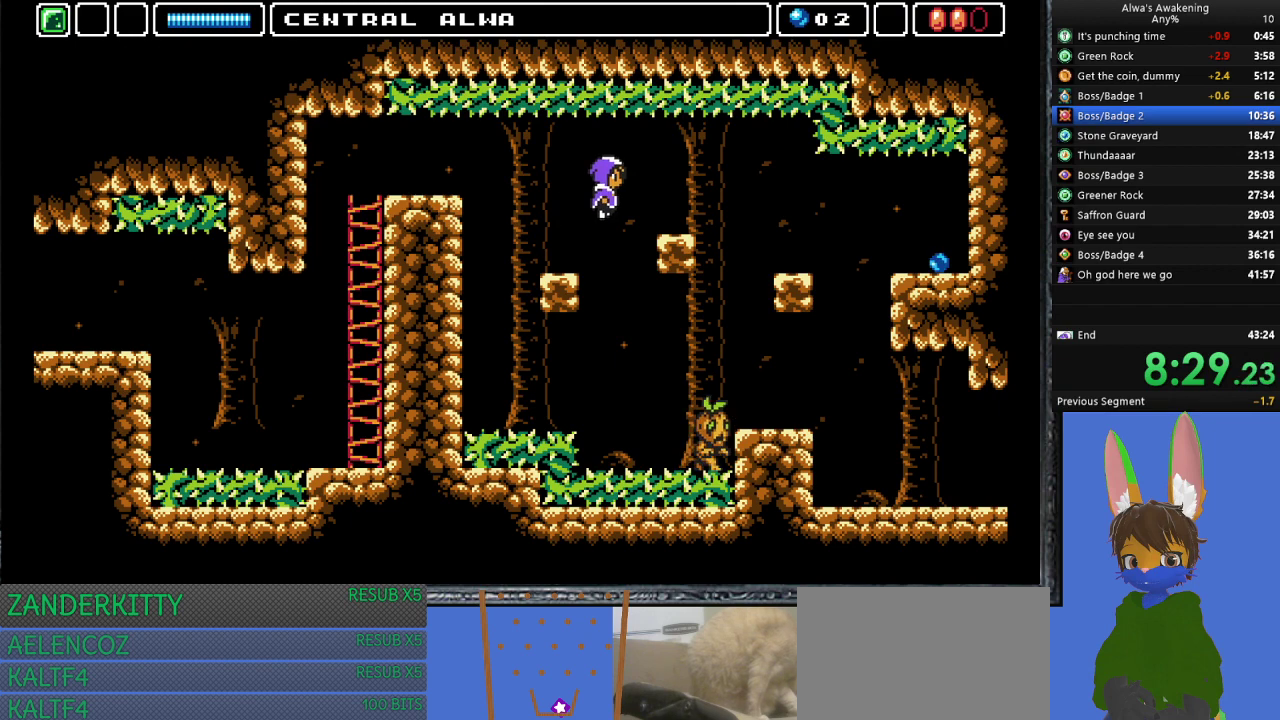
{"buttons": ["DPAD_RIGHT"], "left_stick": "center", "events": []}
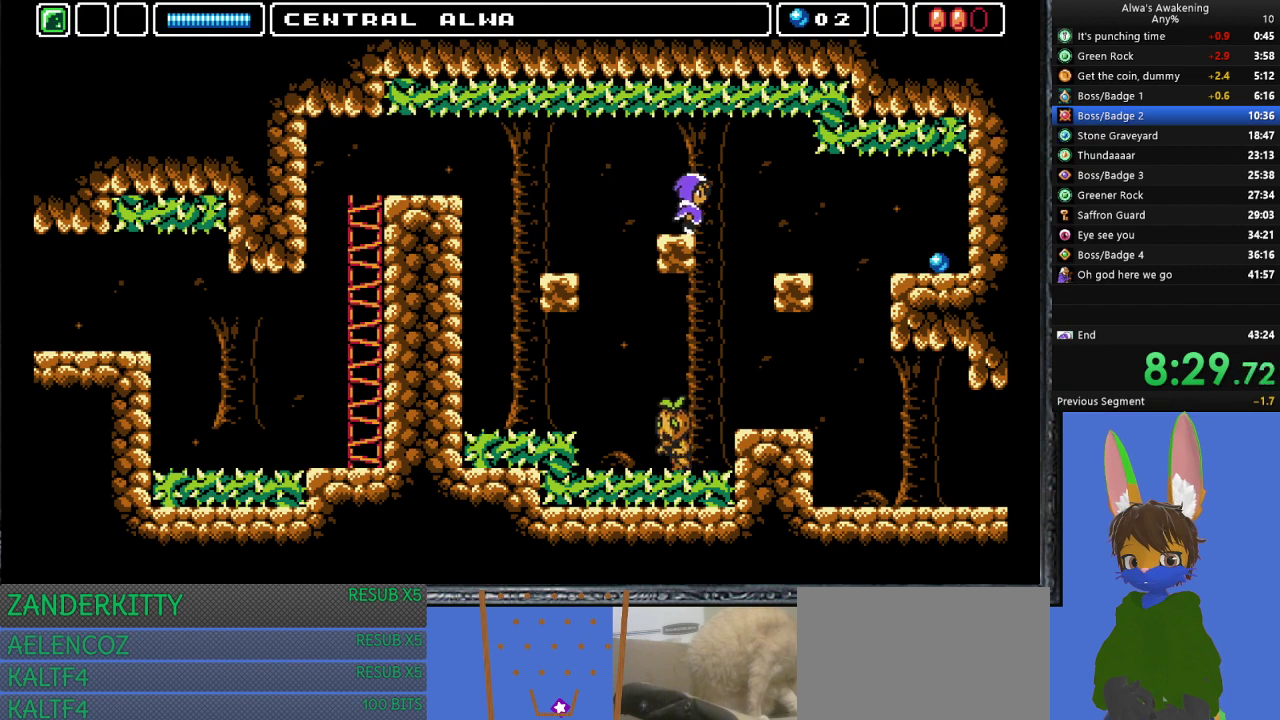
{"buttons": ["DPAD_RIGHT"], "left_stick": "center", "events": [[200, "DPAD_RIGHT", "up"], [467, "DPAD_RIGHT", "down"]]}
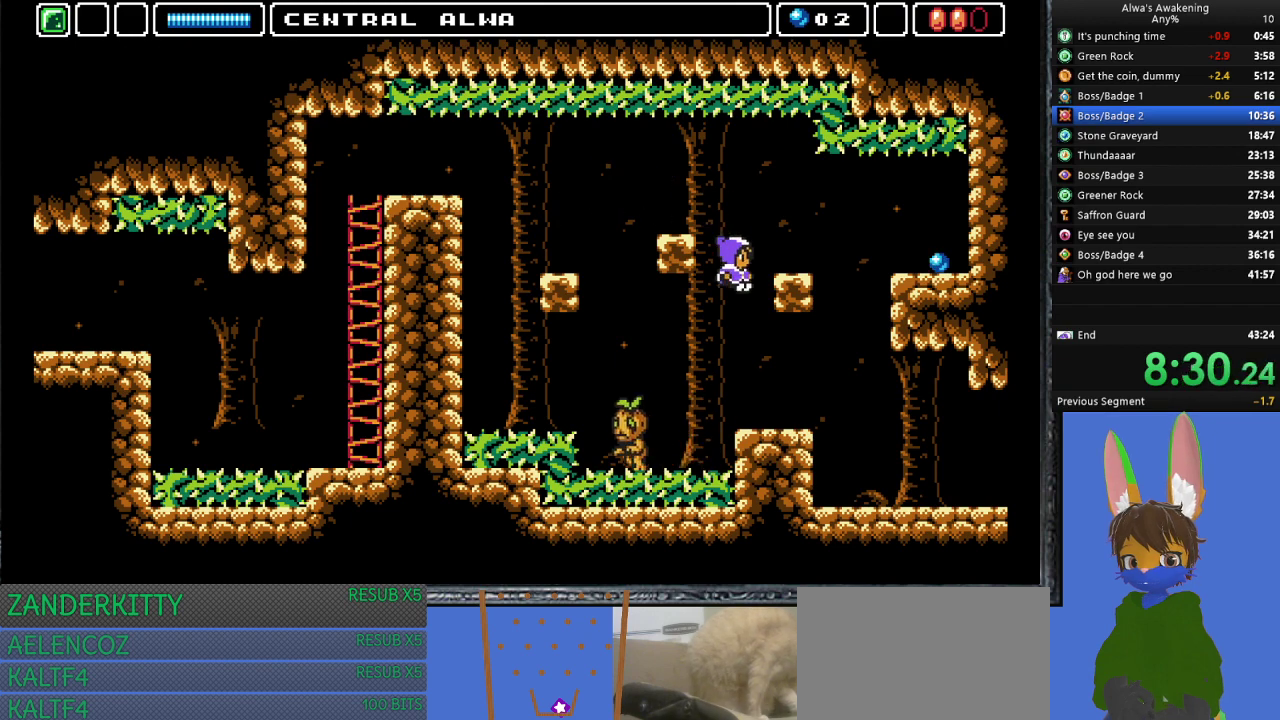
{"buttons": ["DPAD_RIGHT"], "left_stick": "center", "events": []}
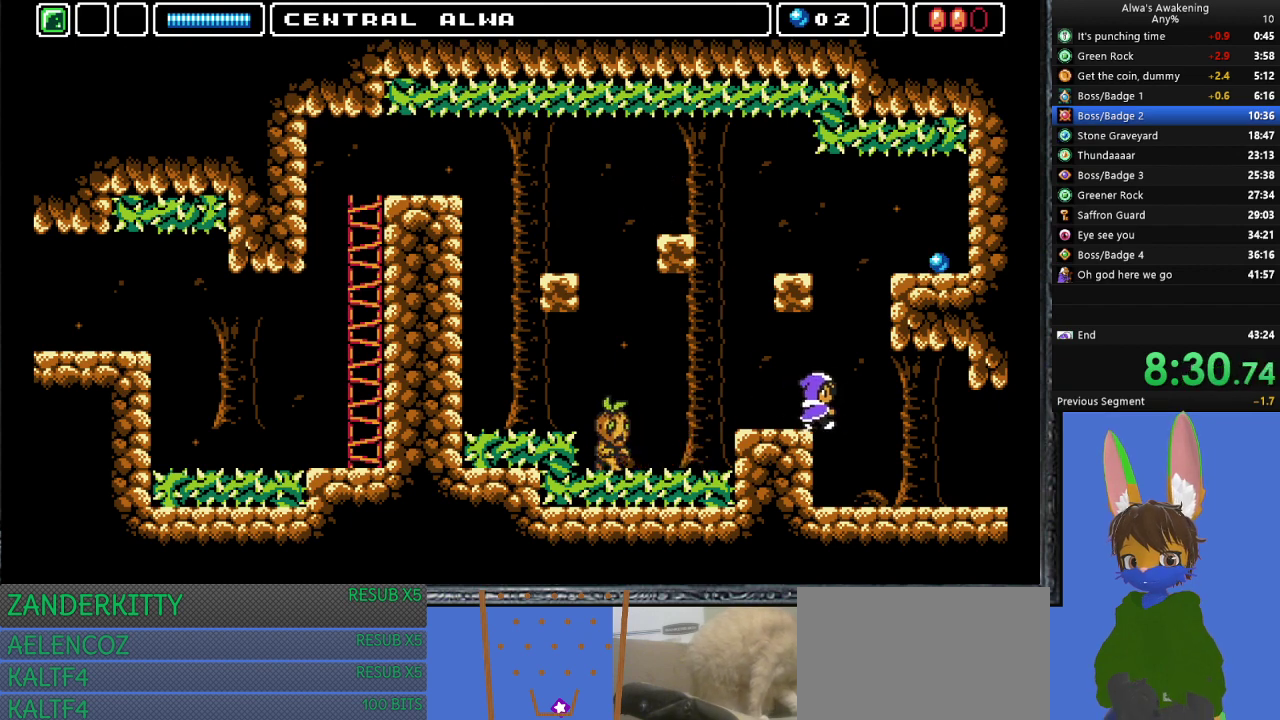
{"buttons": ["DPAD_RIGHT"], "left_stick": "center", "events": []}
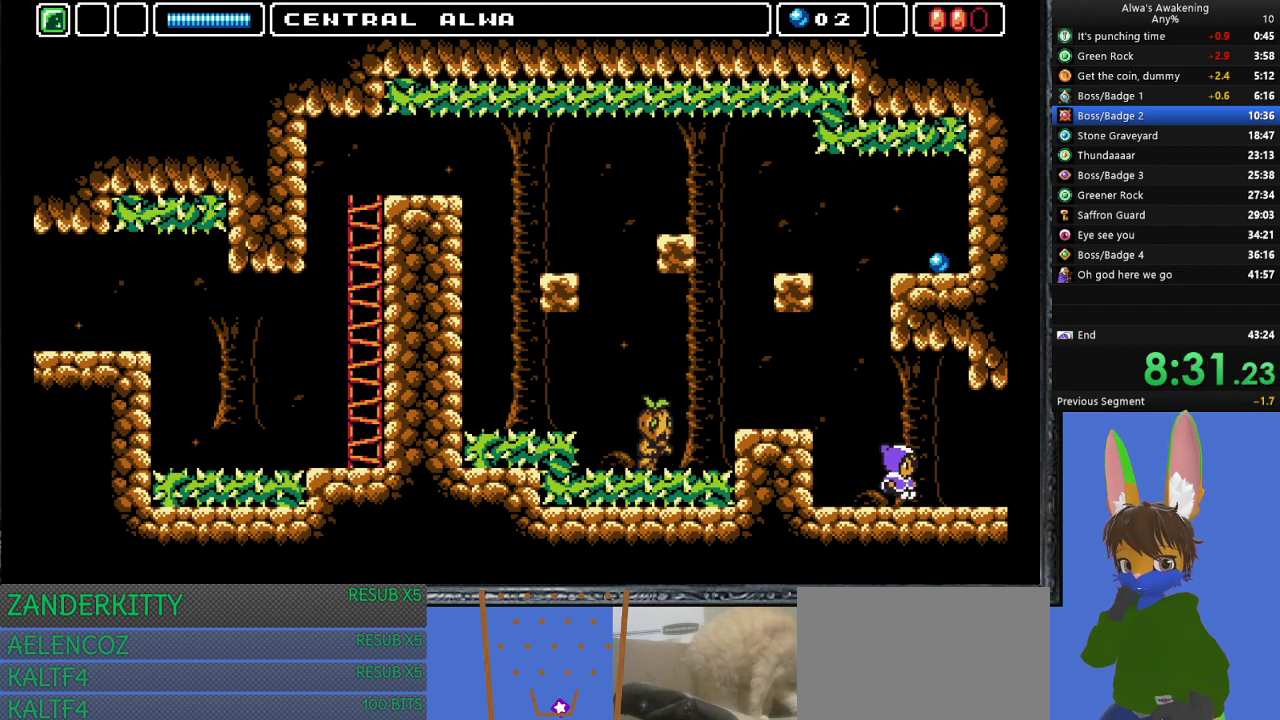
{"buttons": ["DPAD_RIGHT"], "left_stick": "center", "events": []}
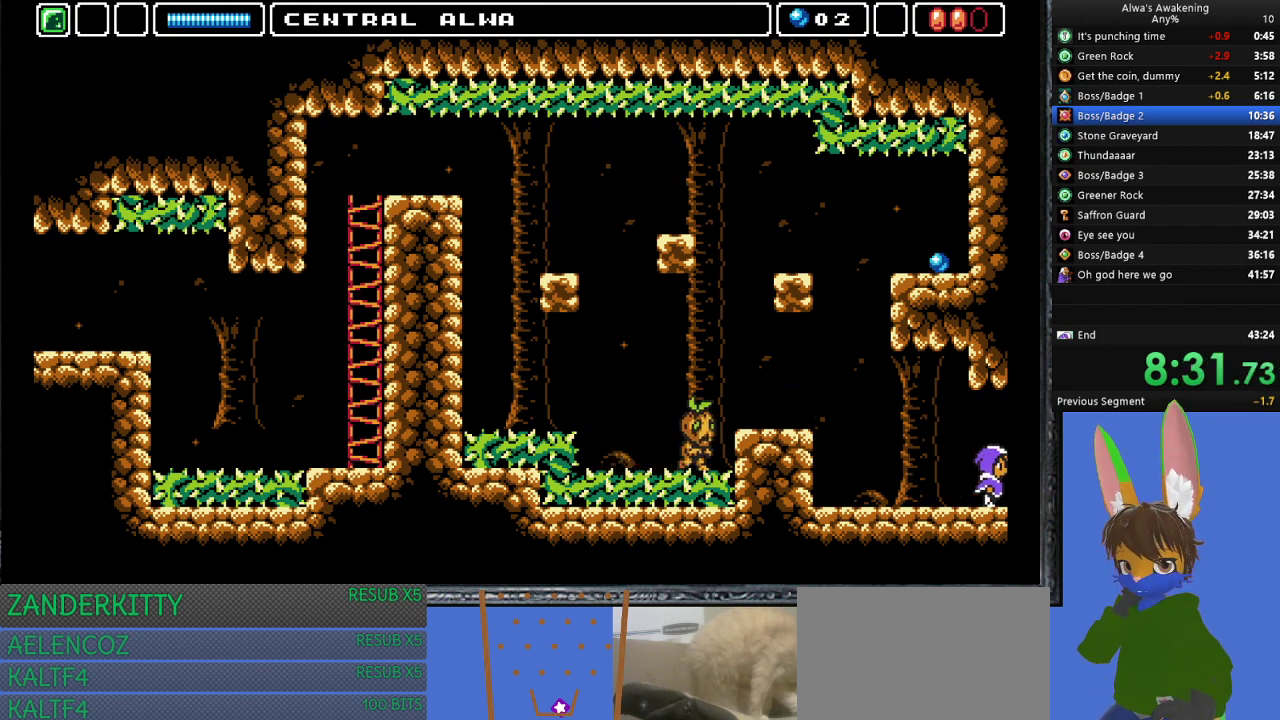
{"buttons": ["DPAD_RIGHT"], "left_stick": "center", "events": []}
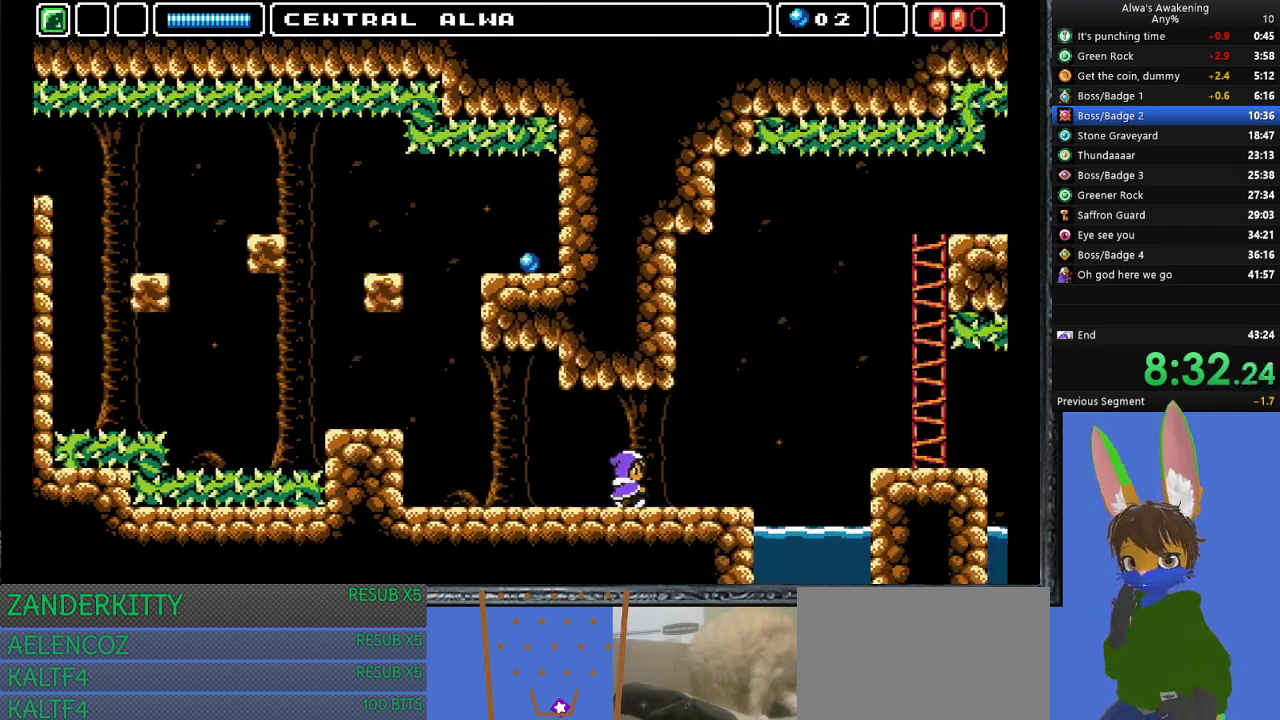
{"buttons": ["DPAD_RIGHT"], "left_stick": "center", "events": []}
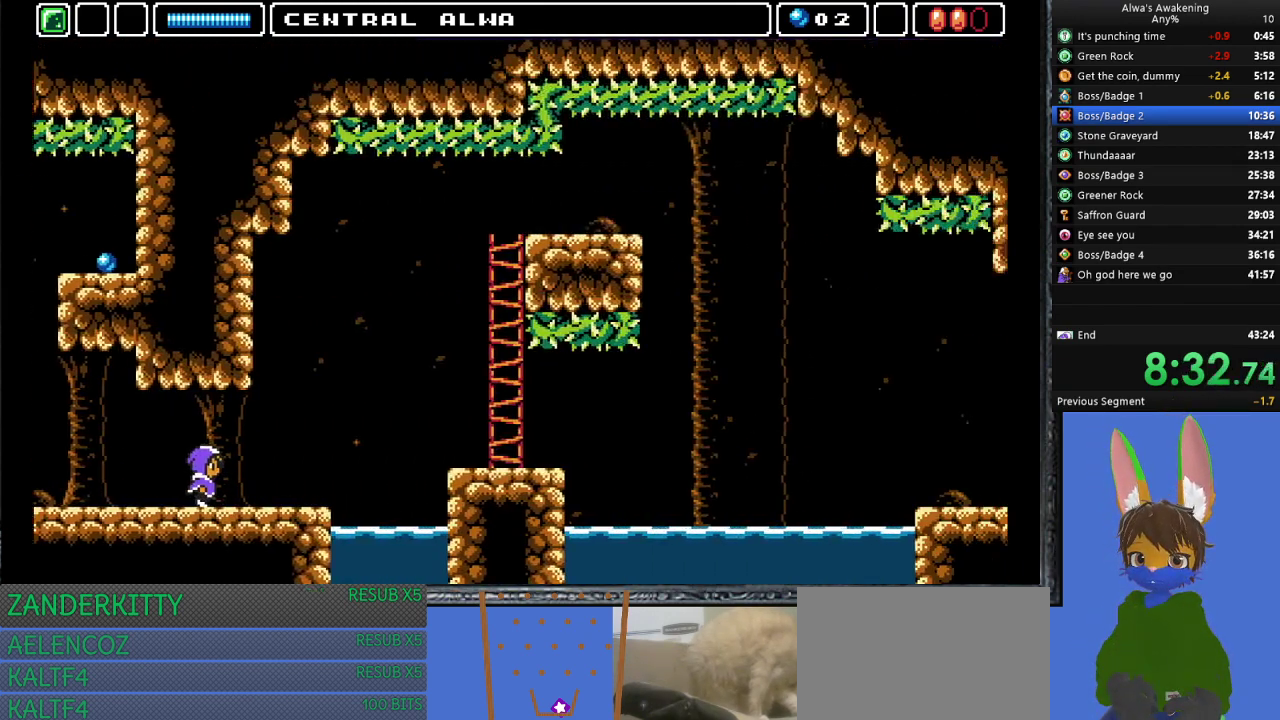
{"buttons": ["DPAD_RIGHT"], "left_stick": "center", "events": []}
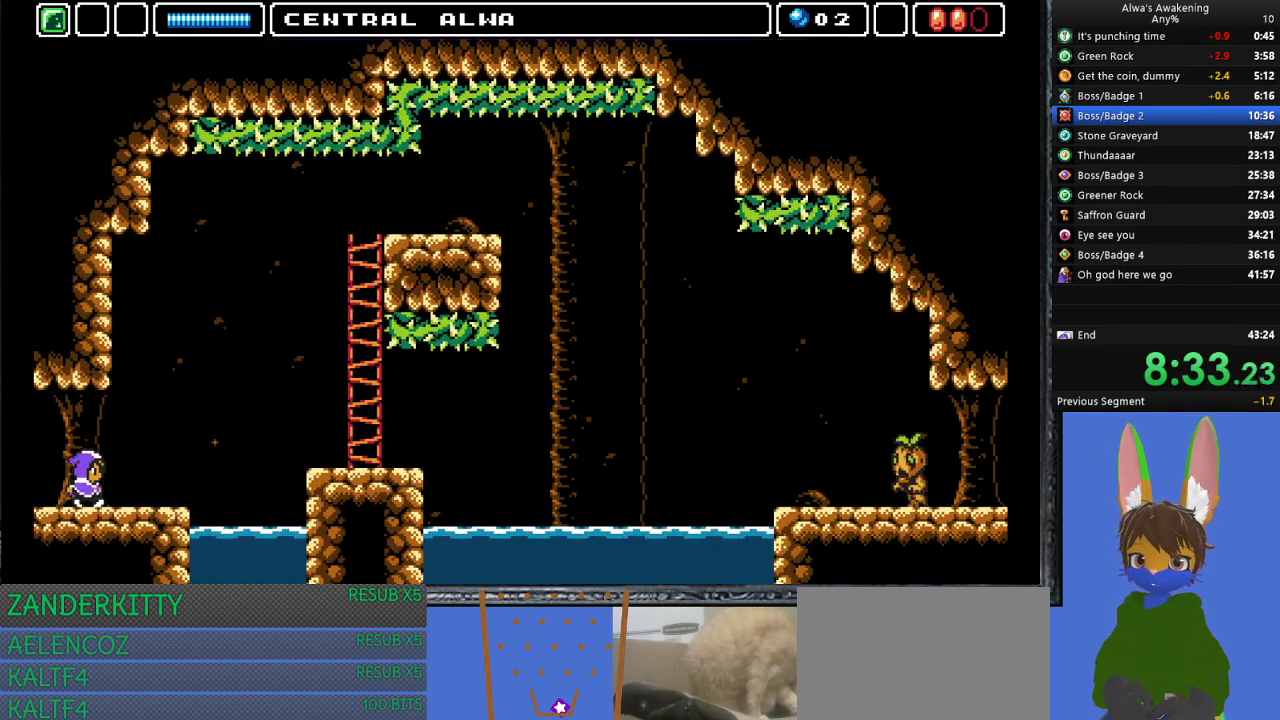
{"buttons": ["DPAD_RIGHT"], "left_stick": "center", "events": []}
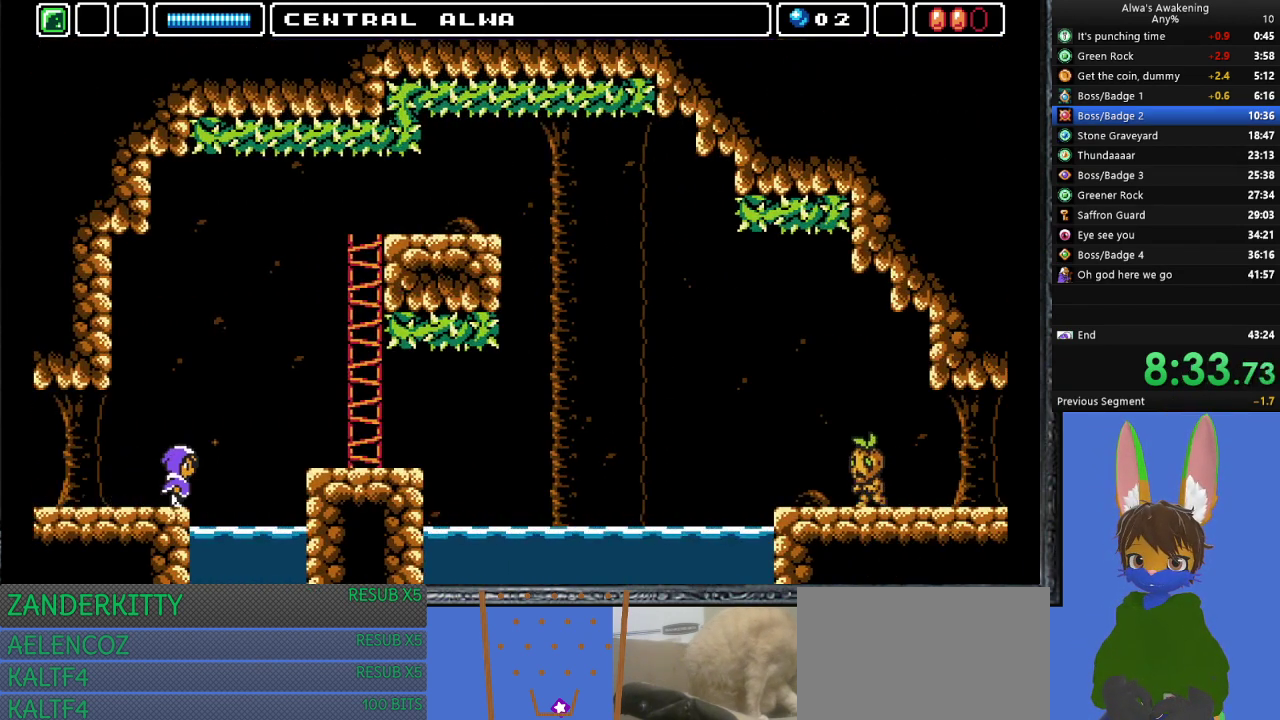
{"buttons": ["DPAD_RIGHT"], "left_stick": "center", "events": [[33, "CROSS", "down"], [233, "CROSS", "up"]]}
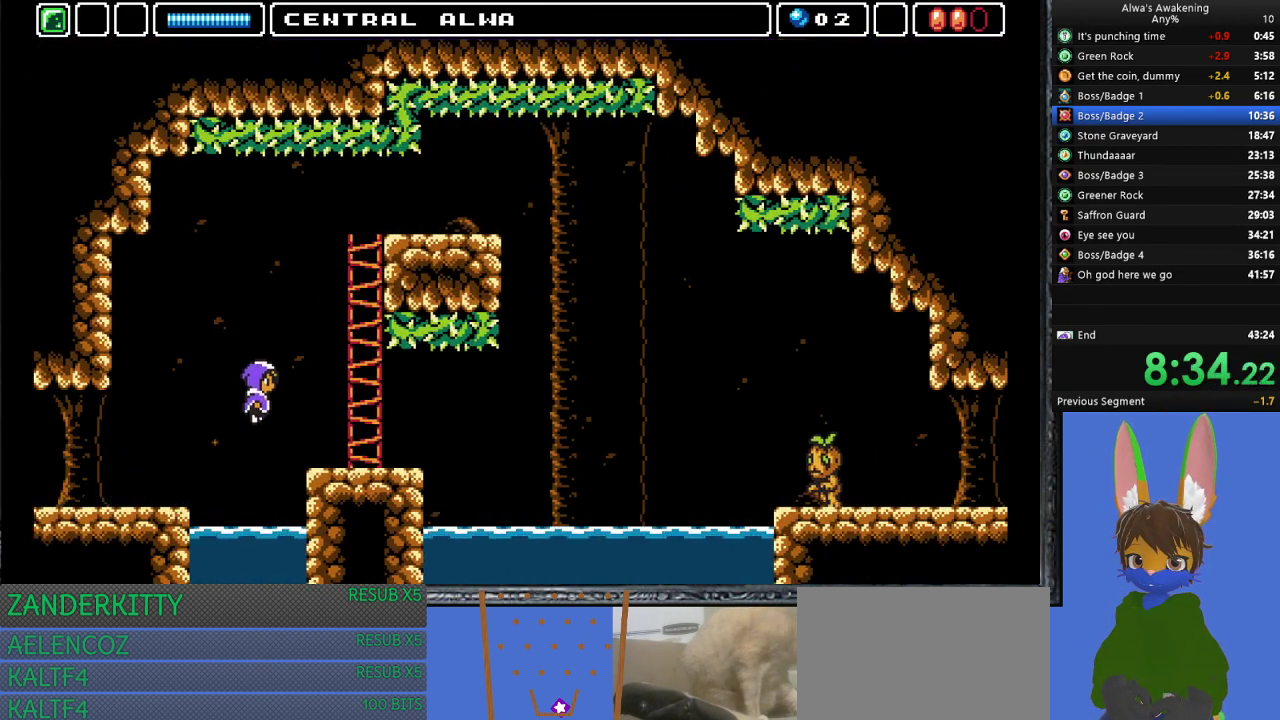
{"buttons": ["DPAD_RIGHT"], "left_stick": "center", "events": []}
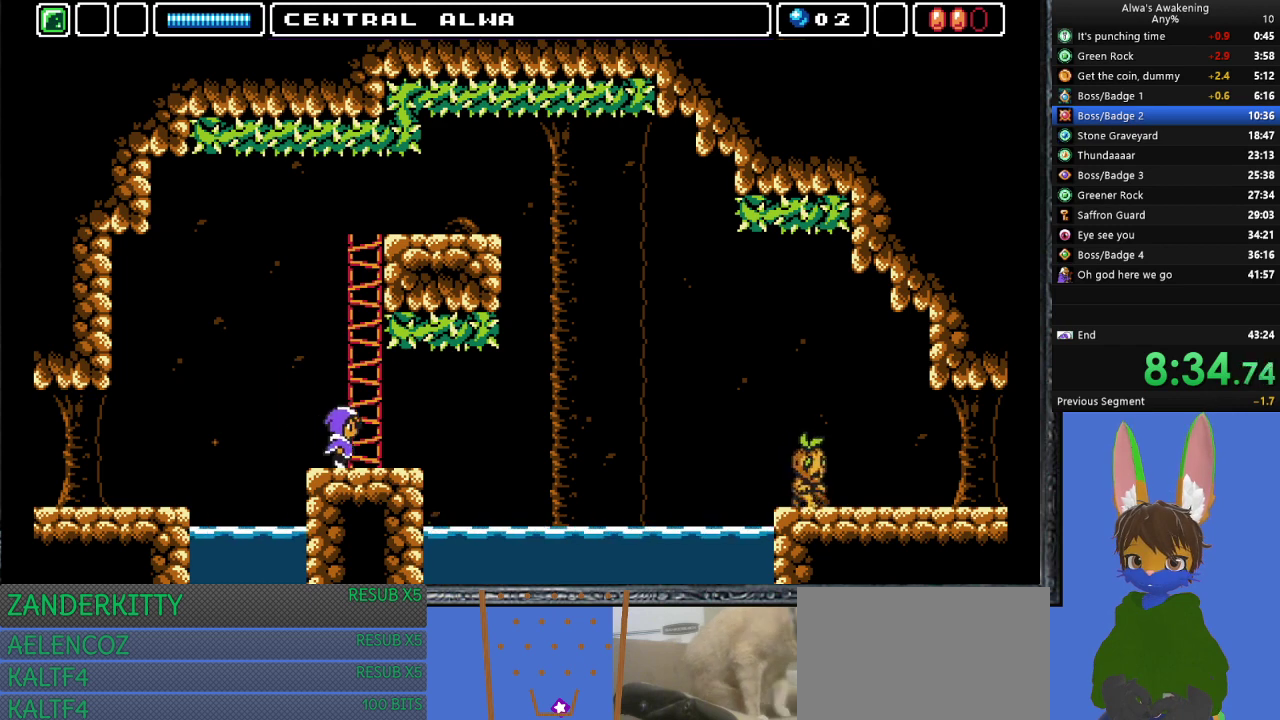
{"buttons": ["DPAD_RIGHT"], "left_stick": "center", "events": [[433, "CROSS", "down"], [467, "CROSS", "up"]]}
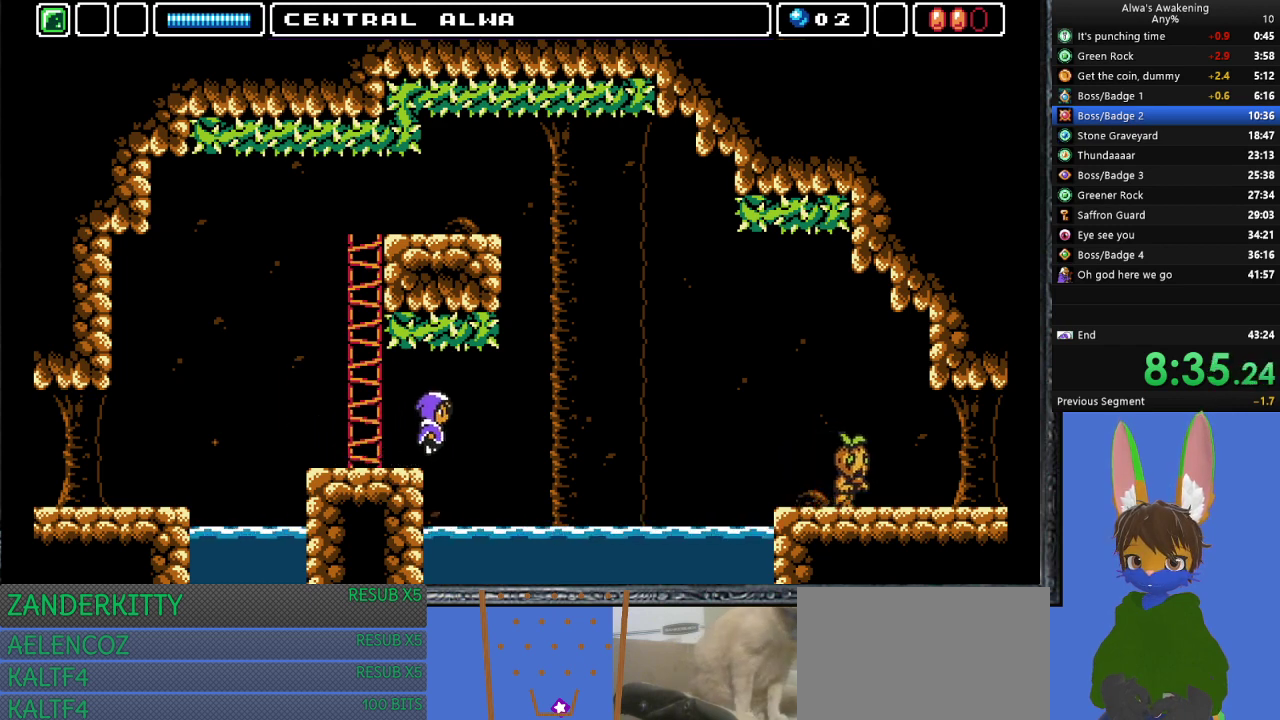
{"buttons": ["DPAD_RIGHT"], "left_stick": "center", "events": []}
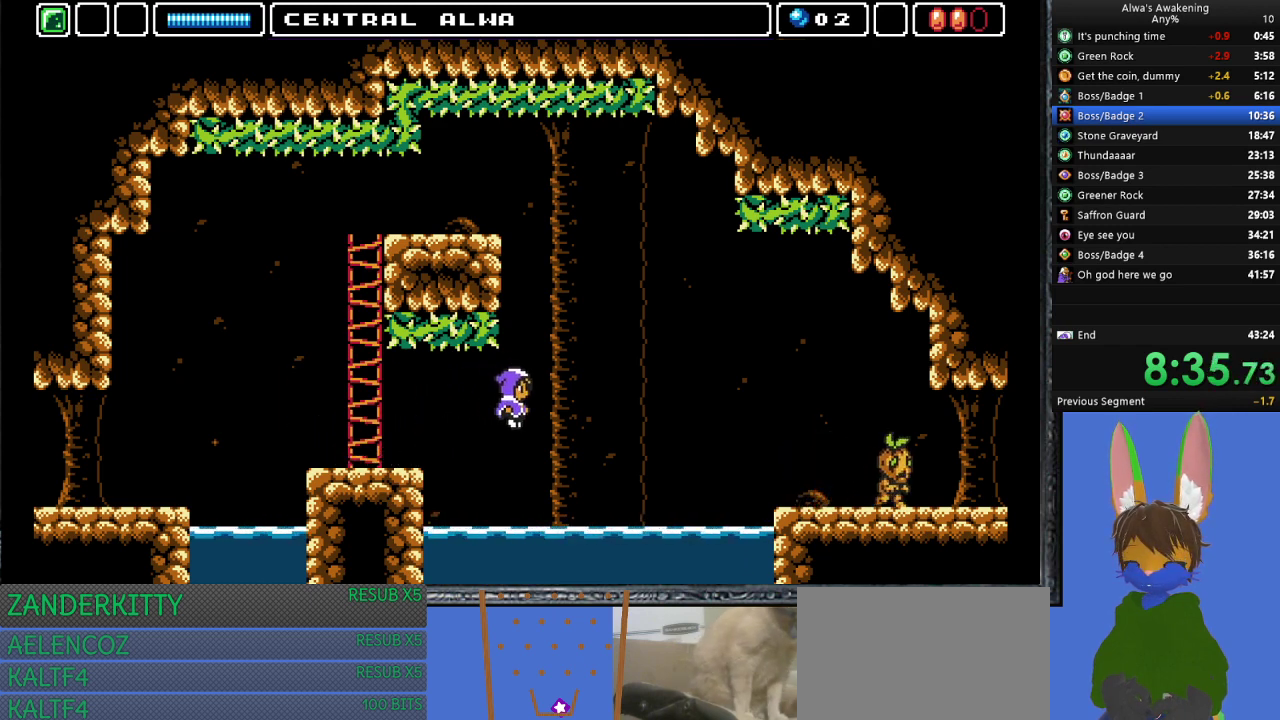
{"buttons": ["DPAD_RIGHT"], "left_stick": "center", "events": [[333, "CROSS", "down"], [400, "CROSS", "up"]]}
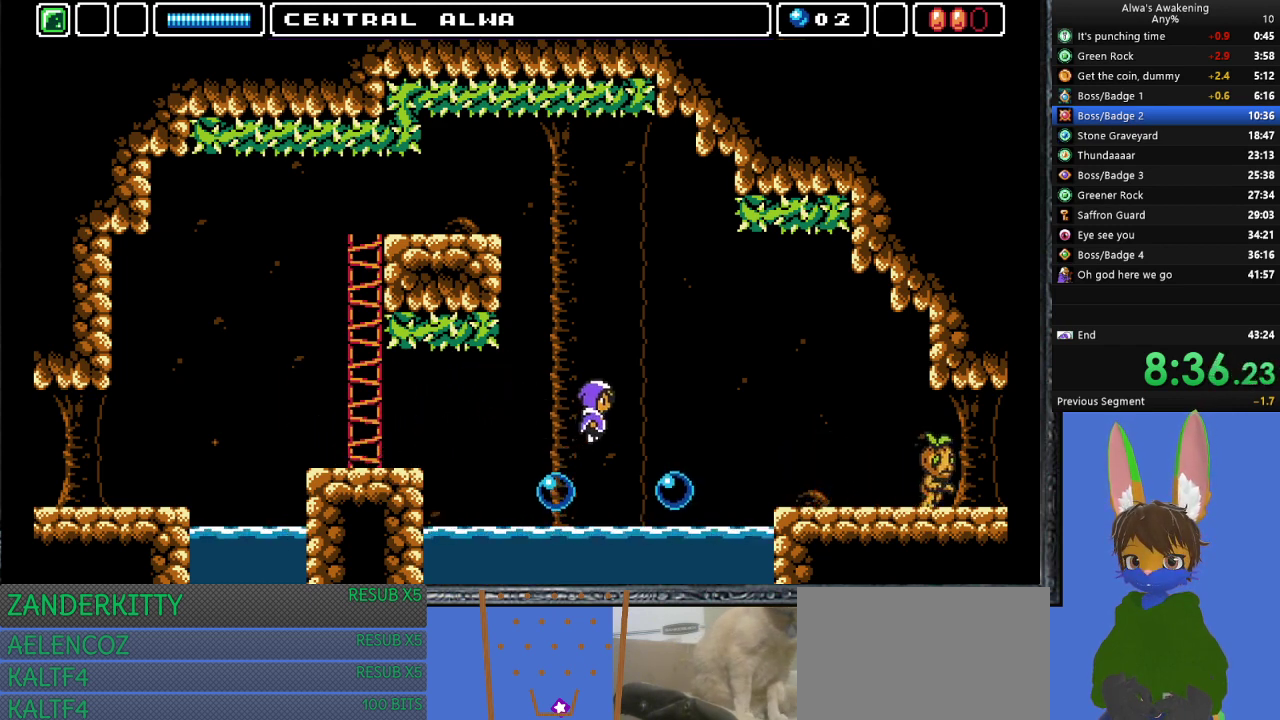
{"buttons": ["DPAD_RIGHT"], "left_stick": "center", "events": []}
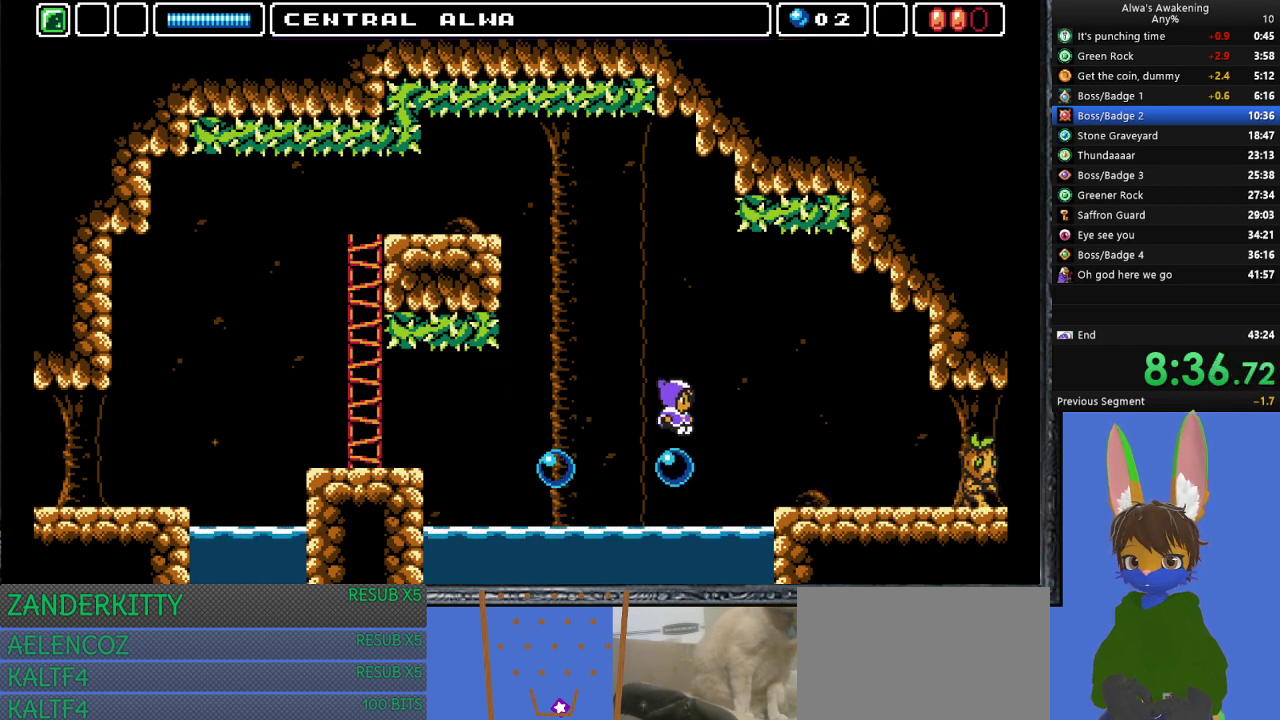
{"buttons": ["DPAD_RIGHT"], "left_stick": "center", "events": [[67, "CROSS", "down"], [133, "CROSS", "up"]]}
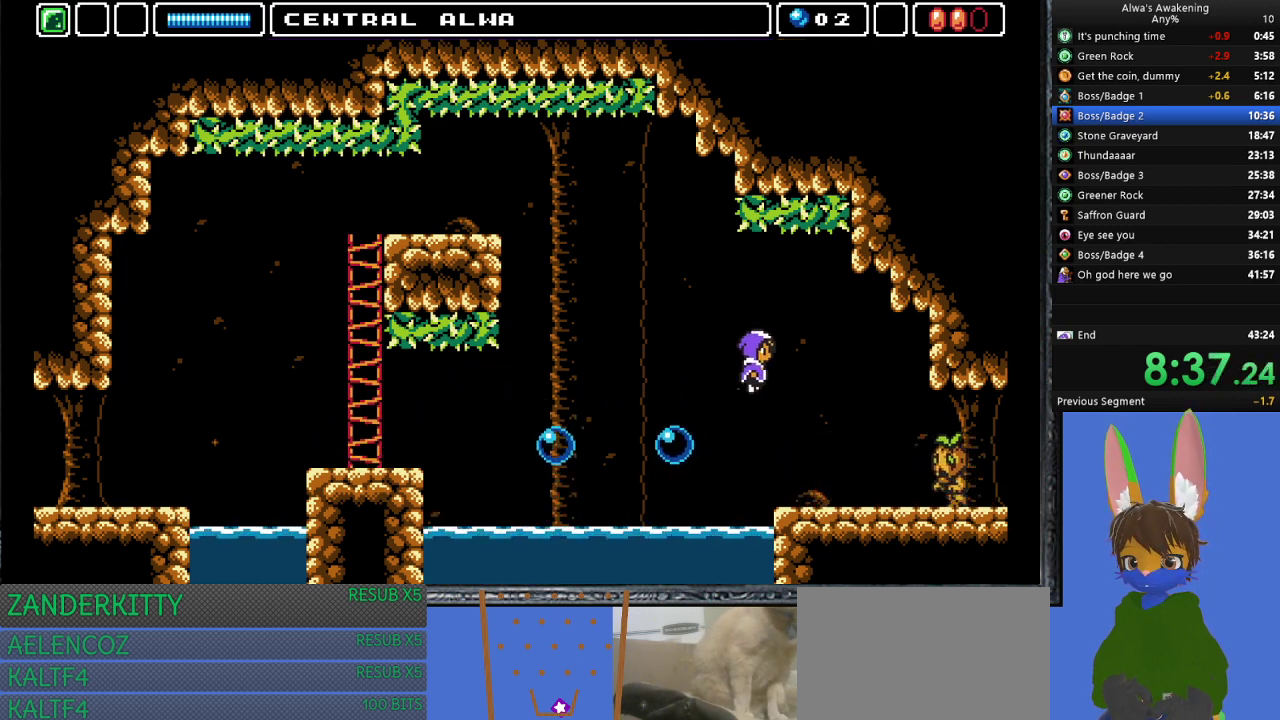
{"buttons": ["DPAD_RIGHT"], "left_stick": "center", "events": [[233, "SQUARE", "down"], [333, "SQUARE", "up"]]}
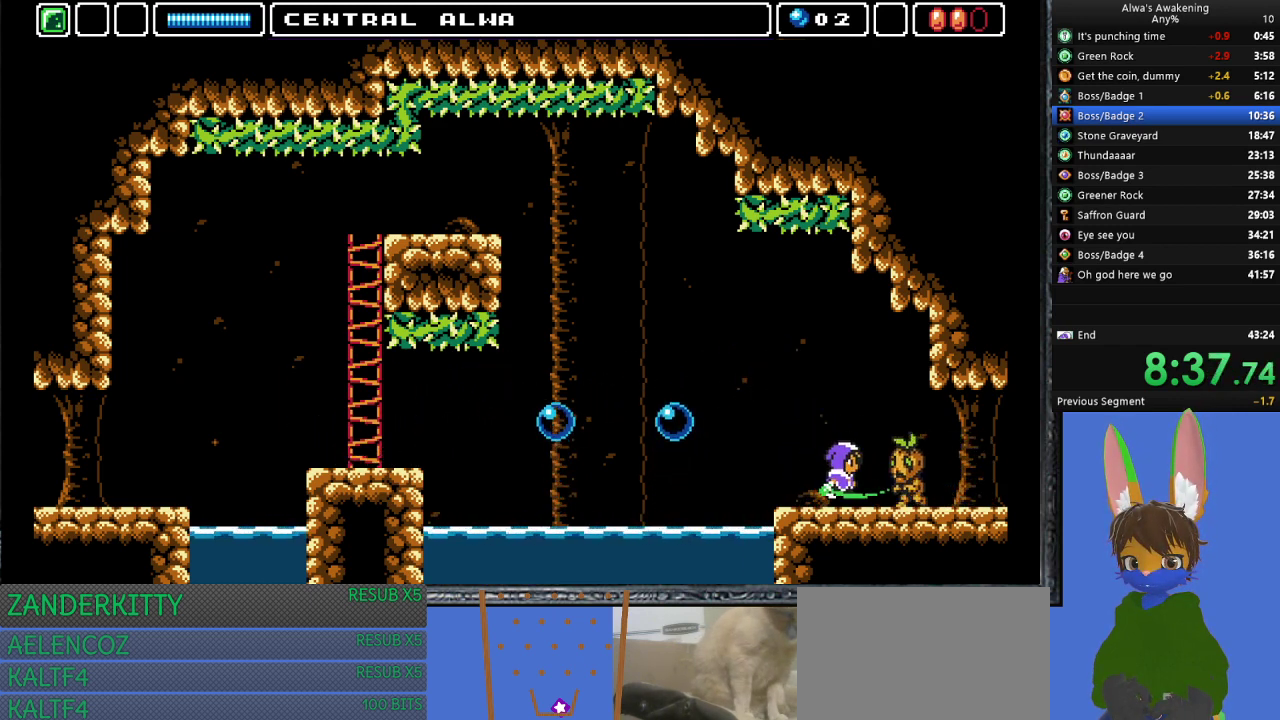
{"buttons": ["DPAD_RIGHT"], "left_stick": "center", "events": []}
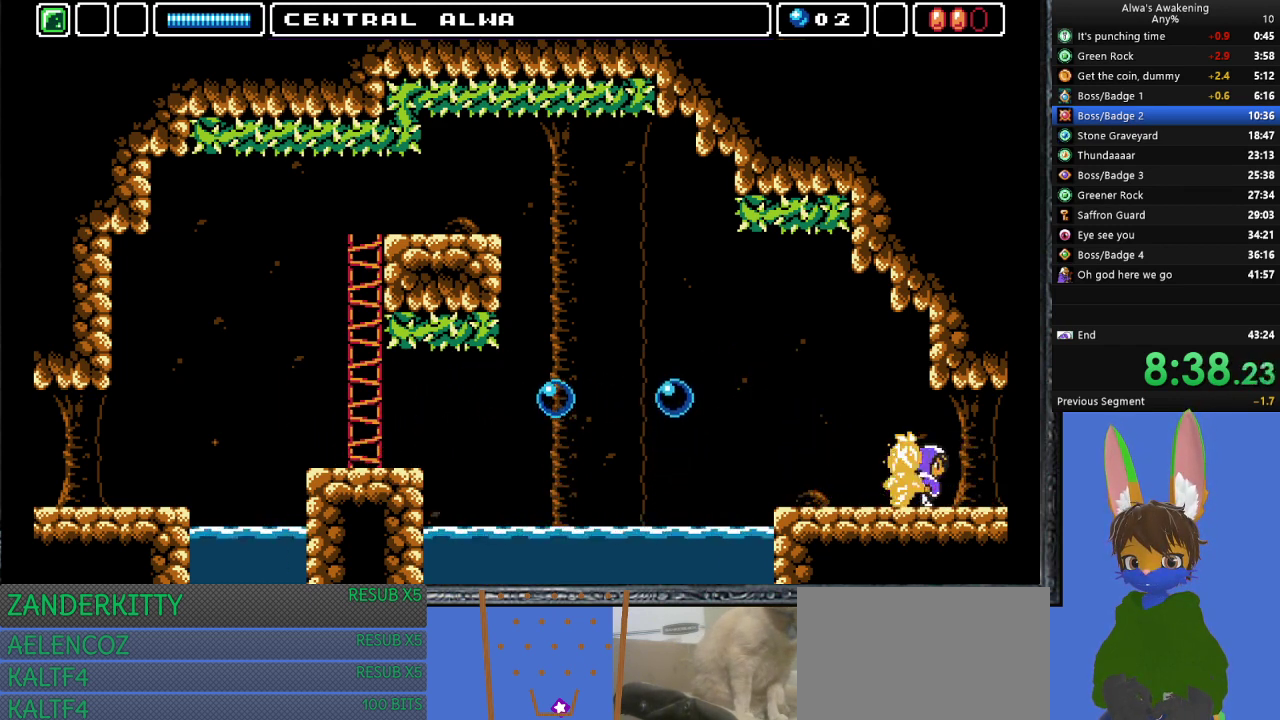
{"buttons": ["DPAD_RIGHT"], "left_stick": "center", "events": []}
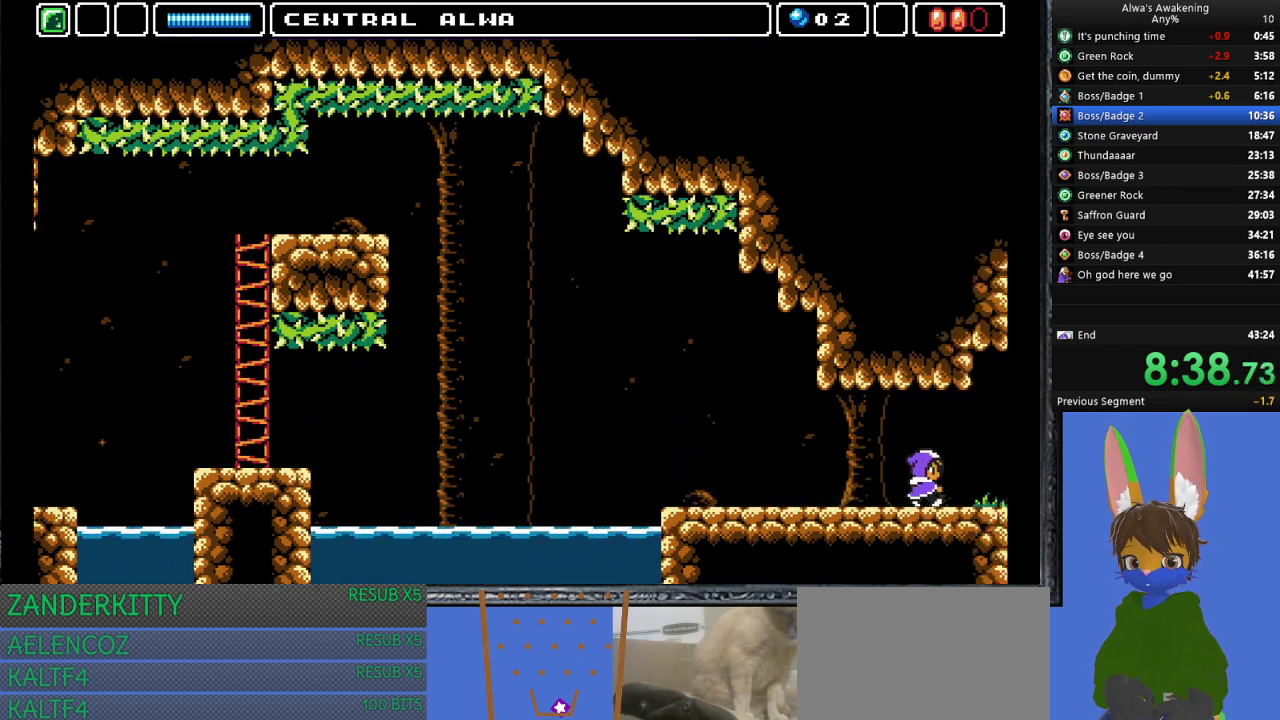
{"buttons": ["DPAD_RIGHT"], "left_stick": "center", "events": []}
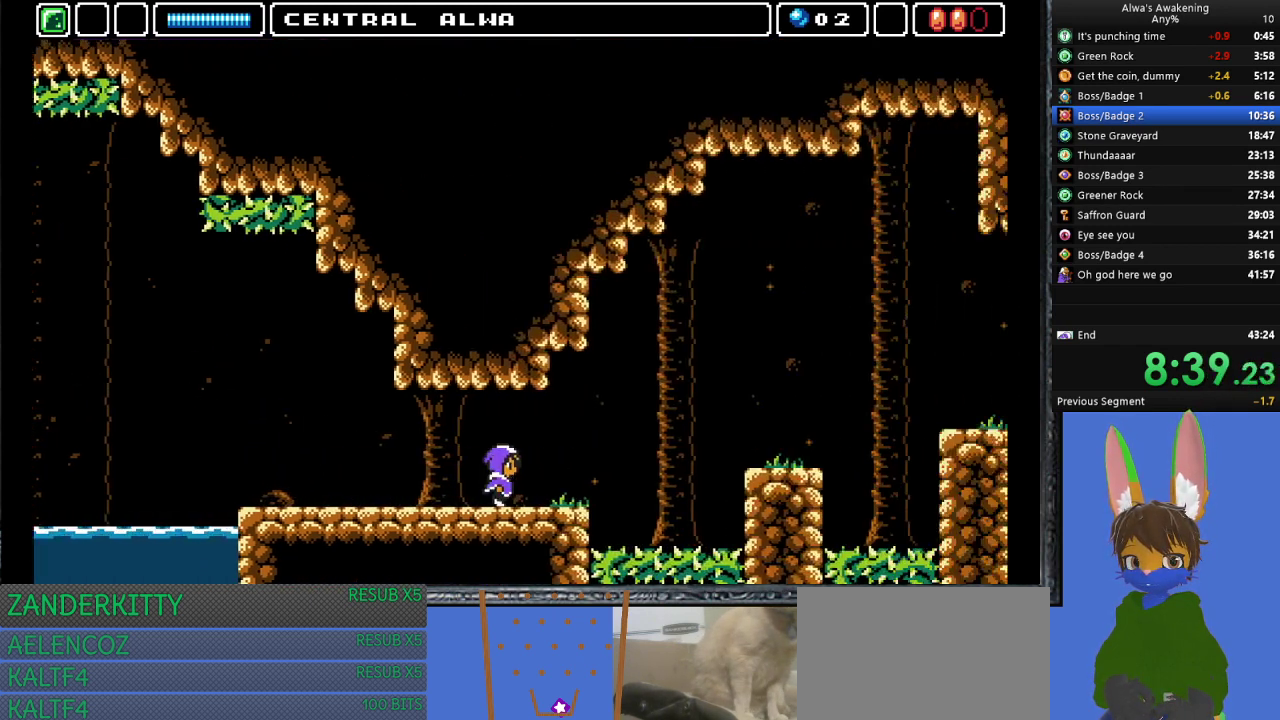
{"buttons": ["DPAD_RIGHT"], "left_stick": "center", "events": []}
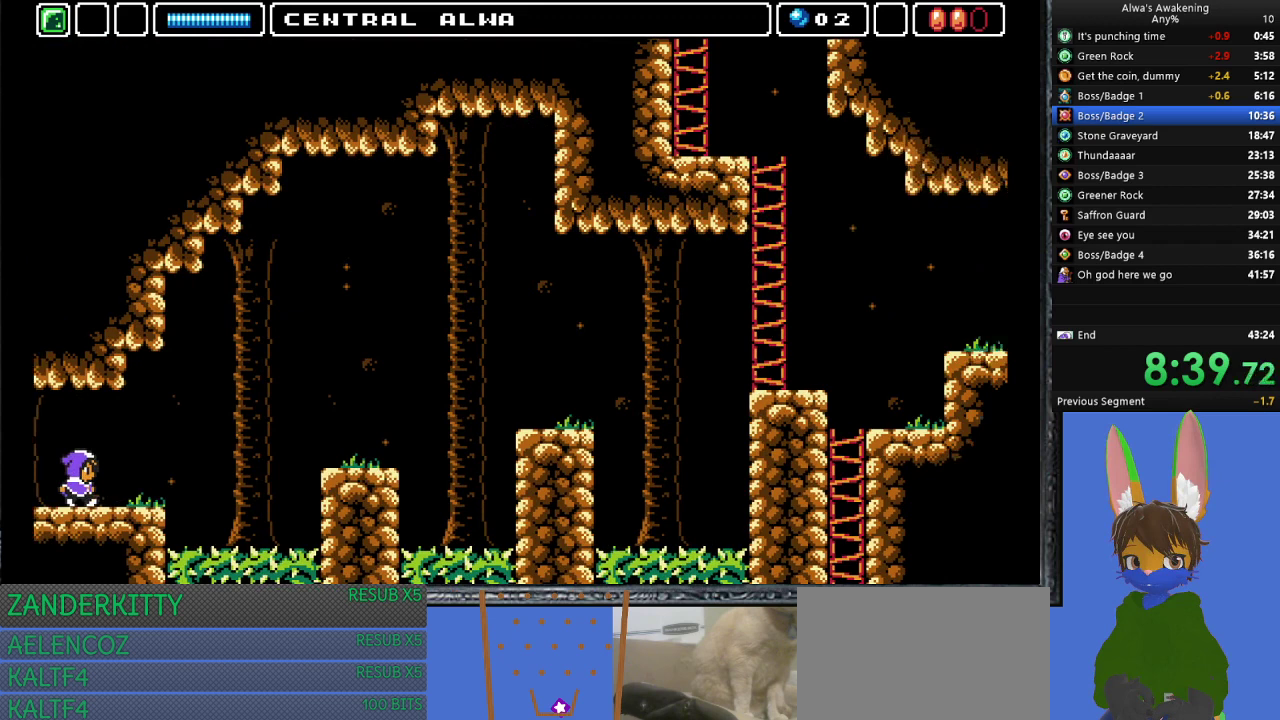
{"buttons": ["DPAD_RIGHT"], "left_stick": "center", "events": []}
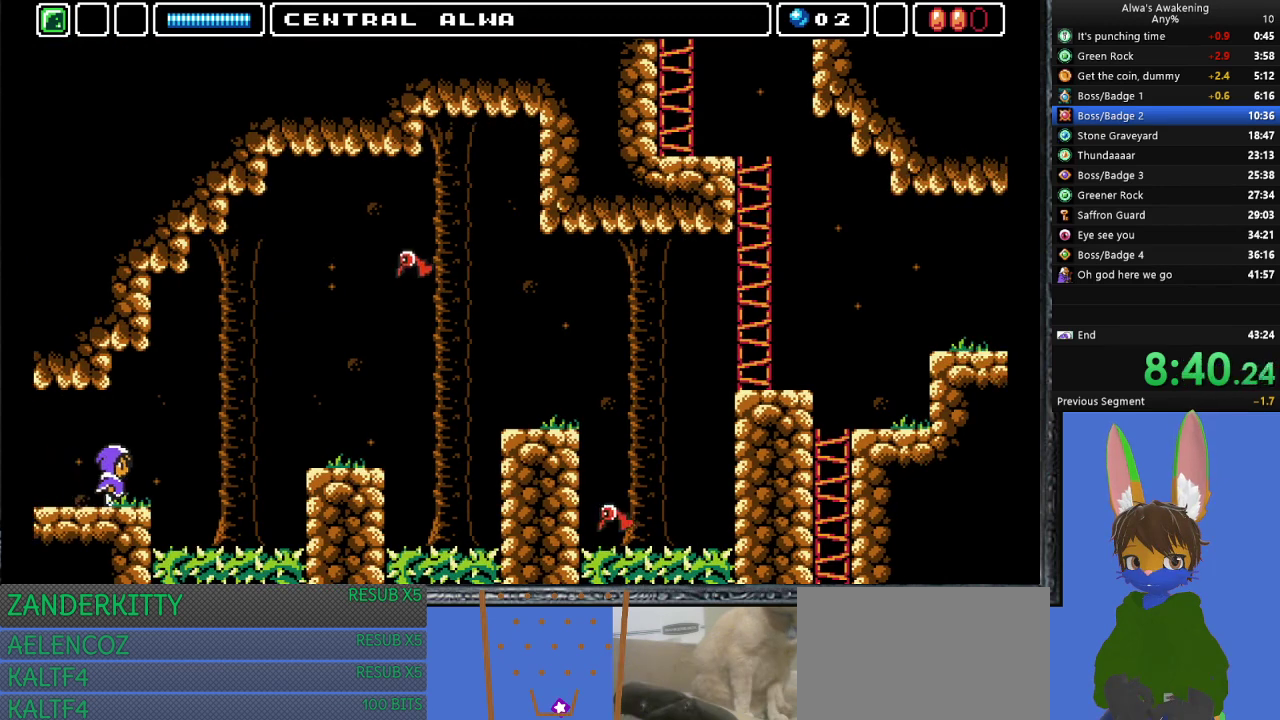
{"buttons": ["CROSS", "DPAD_RIGHT"], "left_stick": "center", "events": [[267, "CROSS", "down"]]}
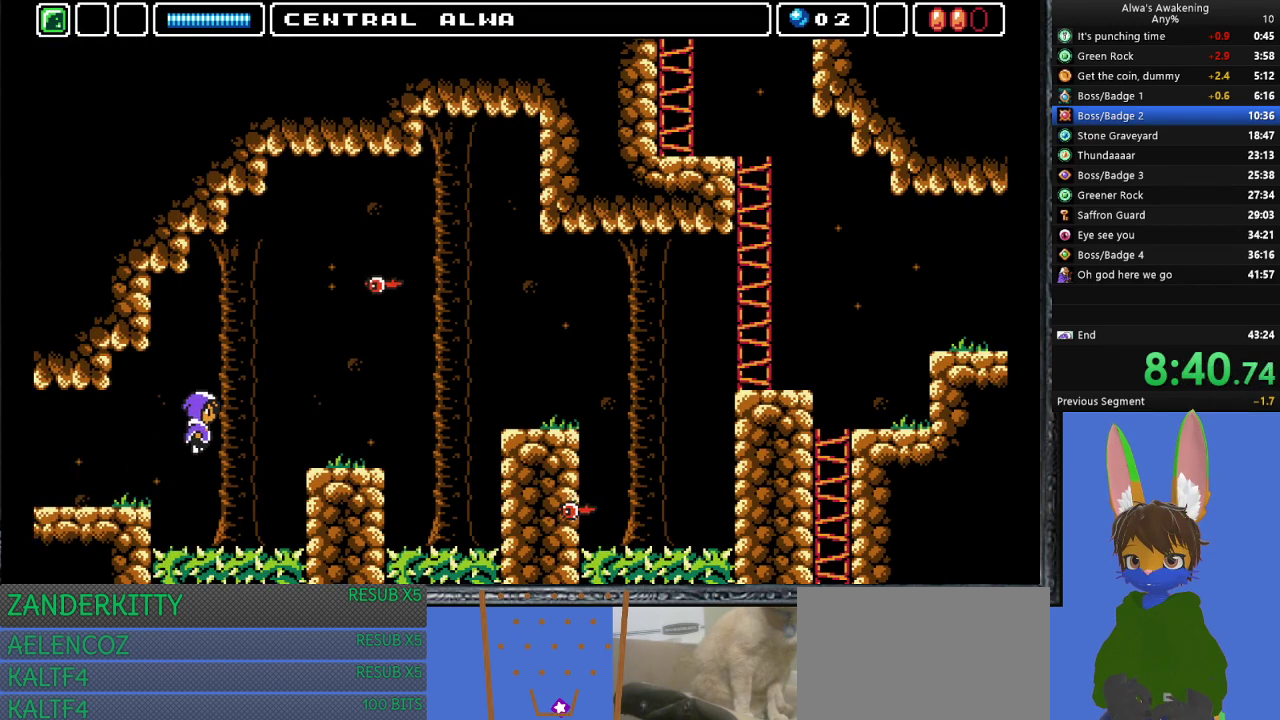
{"buttons": ["DPAD_RIGHT"], "left_stick": "center", "events": [[400, "CROSS", "up"]]}
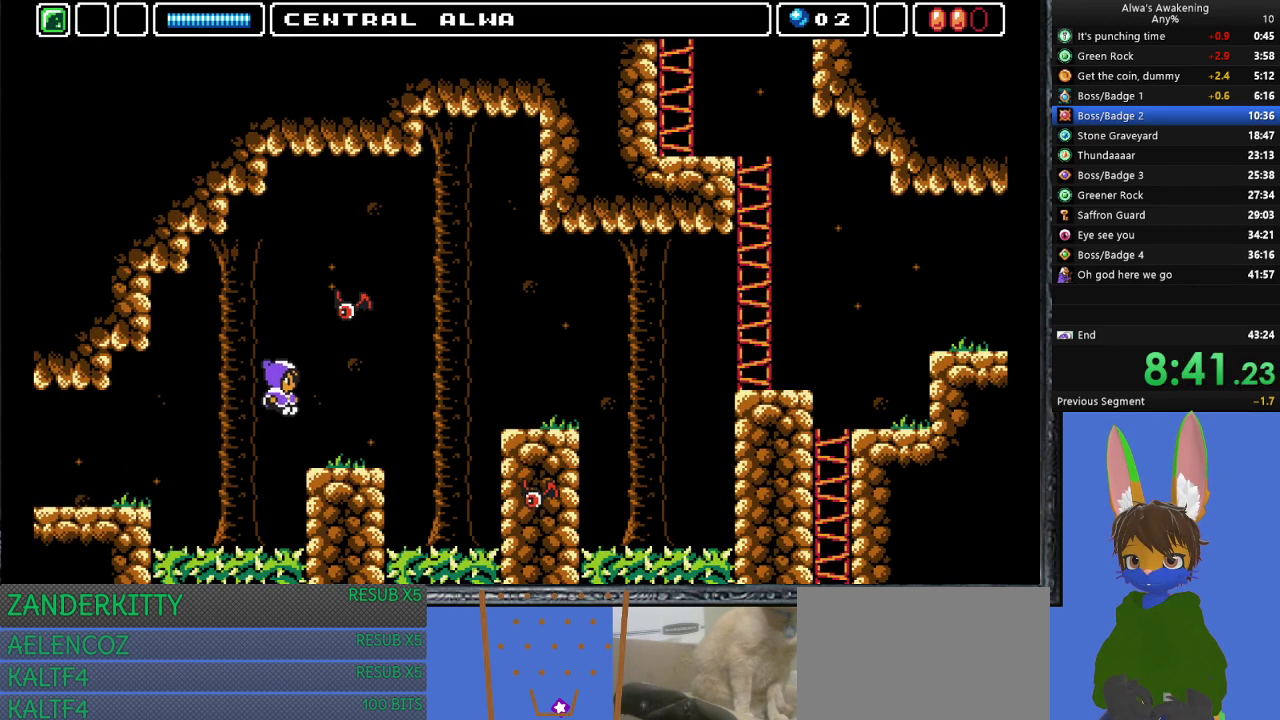
{"buttons": ["DPAD_RIGHT"], "left_stick": "center", "events": []}
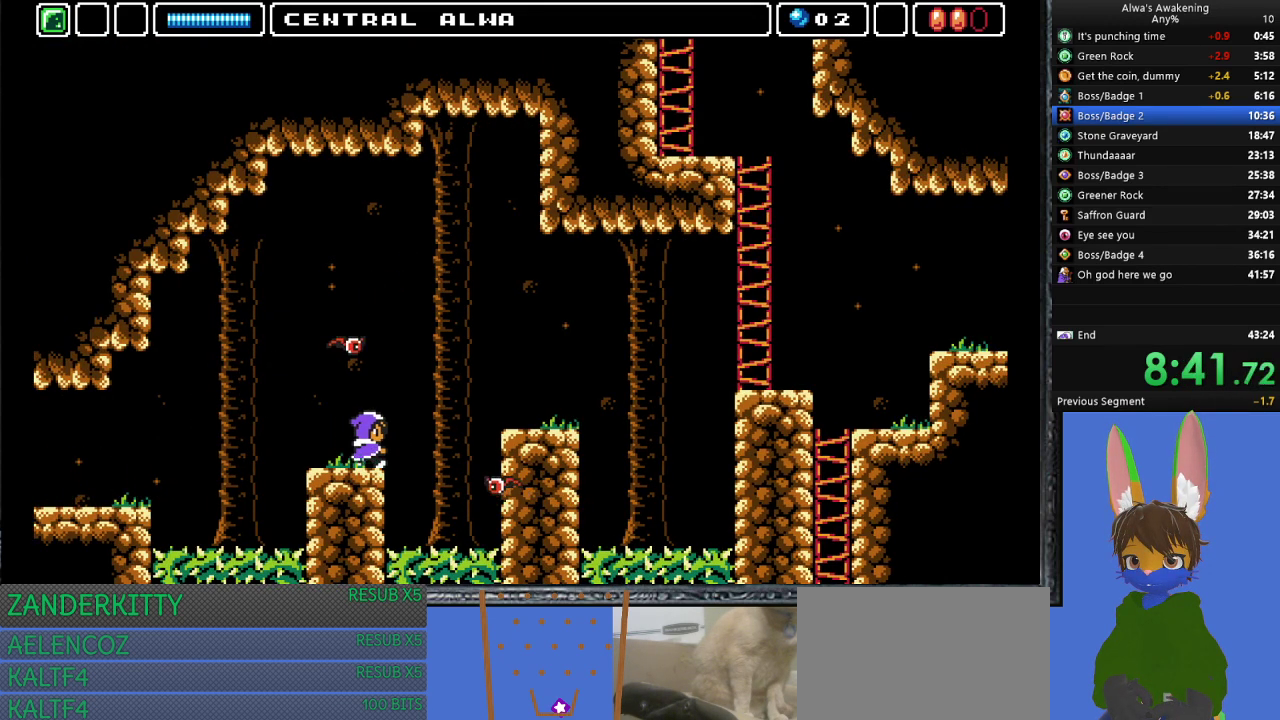
{"buttons": ["CROSS", "DPAD_RIGHT"], "left_stick": "center", "events": [[133, "CROSS", "down"]]}
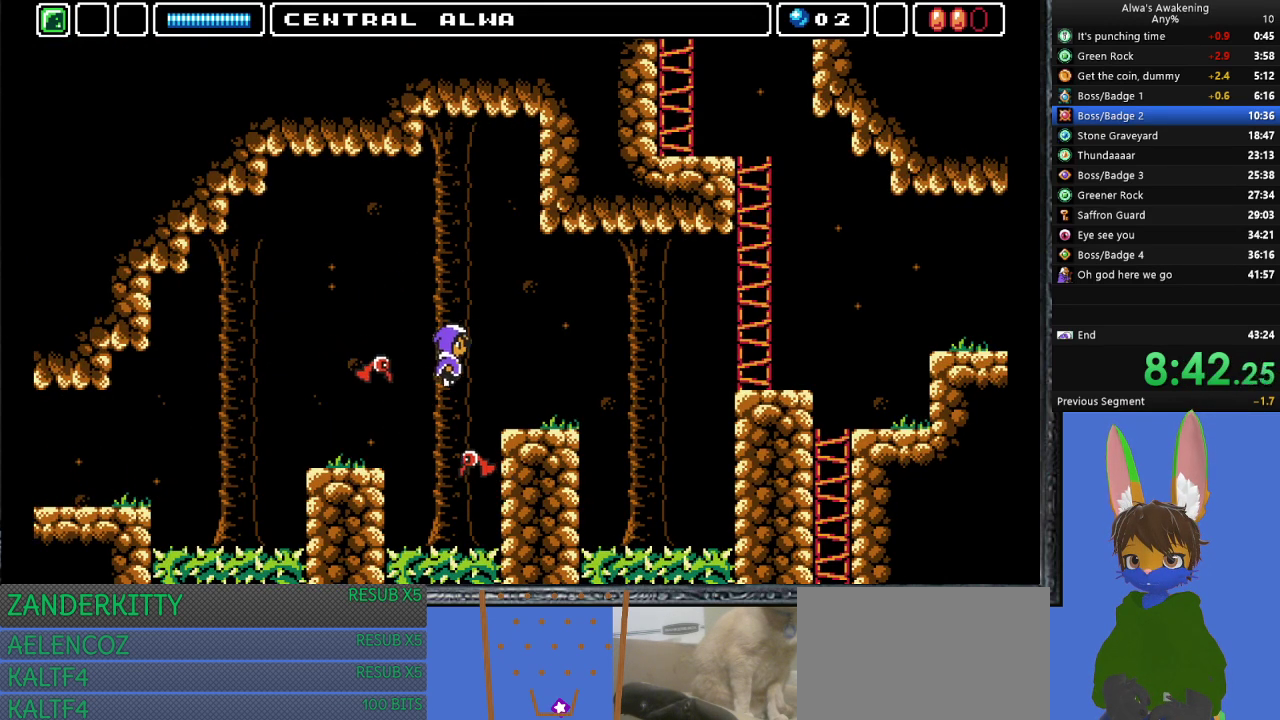
{"buttons": ["DPAD_RIGHT"], "left_stick": "center", "events": [[400, "CROSS", "up"]]}